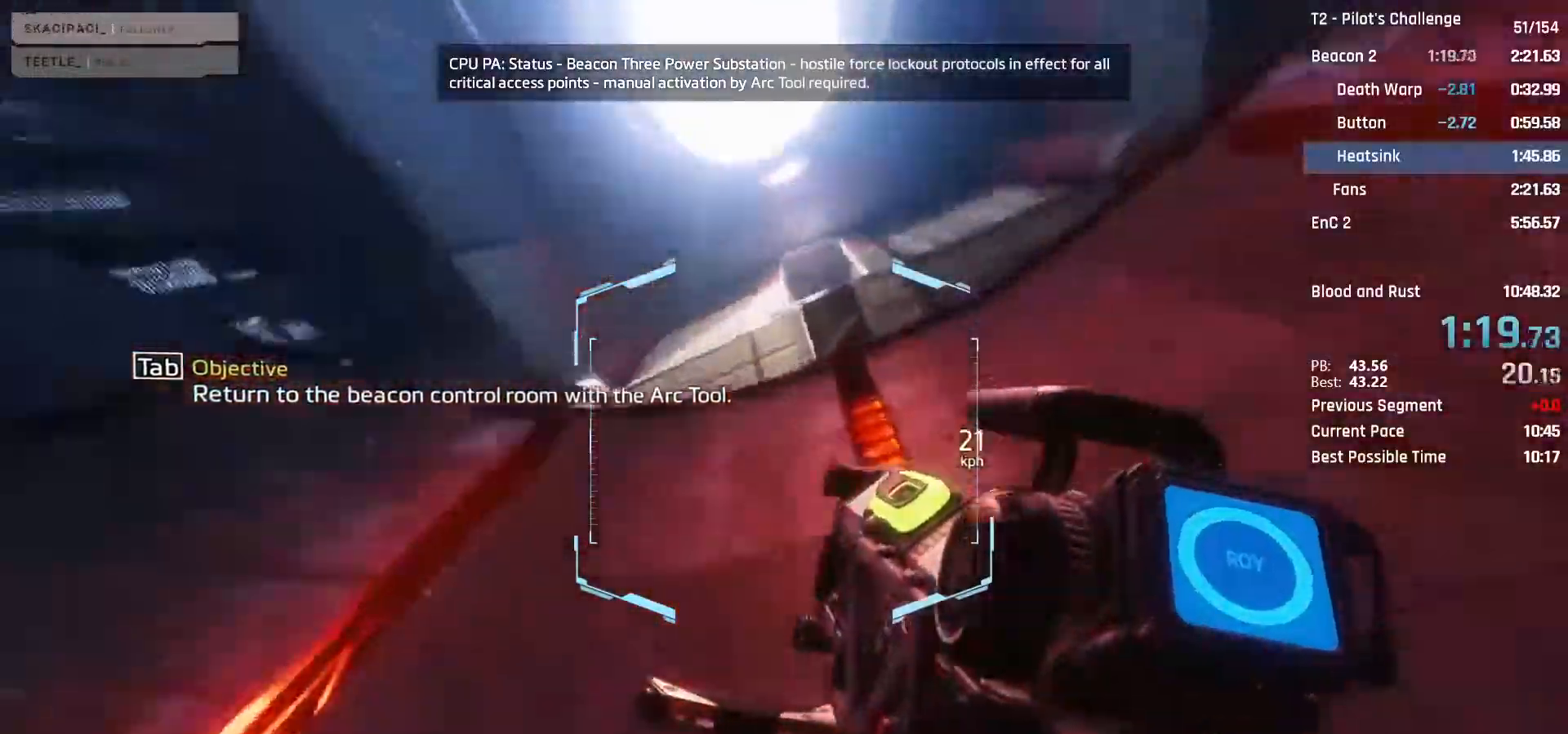
Gameplay with keyboard and mouse; each line is a JSON object with the keys and mouse buttons held at the frame after it. "events" lists presses ("down") and releases ("up") of "1", "2", "3", "4", "5", "a", "alt", "c", "ctrl", "d", "e", "f", "q", "r", "s", "shift", "space", "tab", "v", "w", "x", "z", "mouse_left", "mouse_middle", "mouse_right", "mouse_mb4", "mouse_mb5", "mouse_wheel_up" and "mouse_wheel_down" between this image and that frame as [ms after this image, input, new state], when the widget could be followed in between. "mouse_left", "mouse_middle", "mouse_right", "mouse_mb4", "mouse_mb5", "mouse_wheel_up", "mouse_wheel_down" = the "left", "middle", "right", "mb4", "mb5", "wheel_up", "wheel_down" buttons of the "mouse" list. No other keys are recorded. Not read: mouse_move.
{"keys": ["d", "w"], "mouse": [], "events": [[117, "w", "down"], [400, "a", "up"], [483, "d", "down"]]}
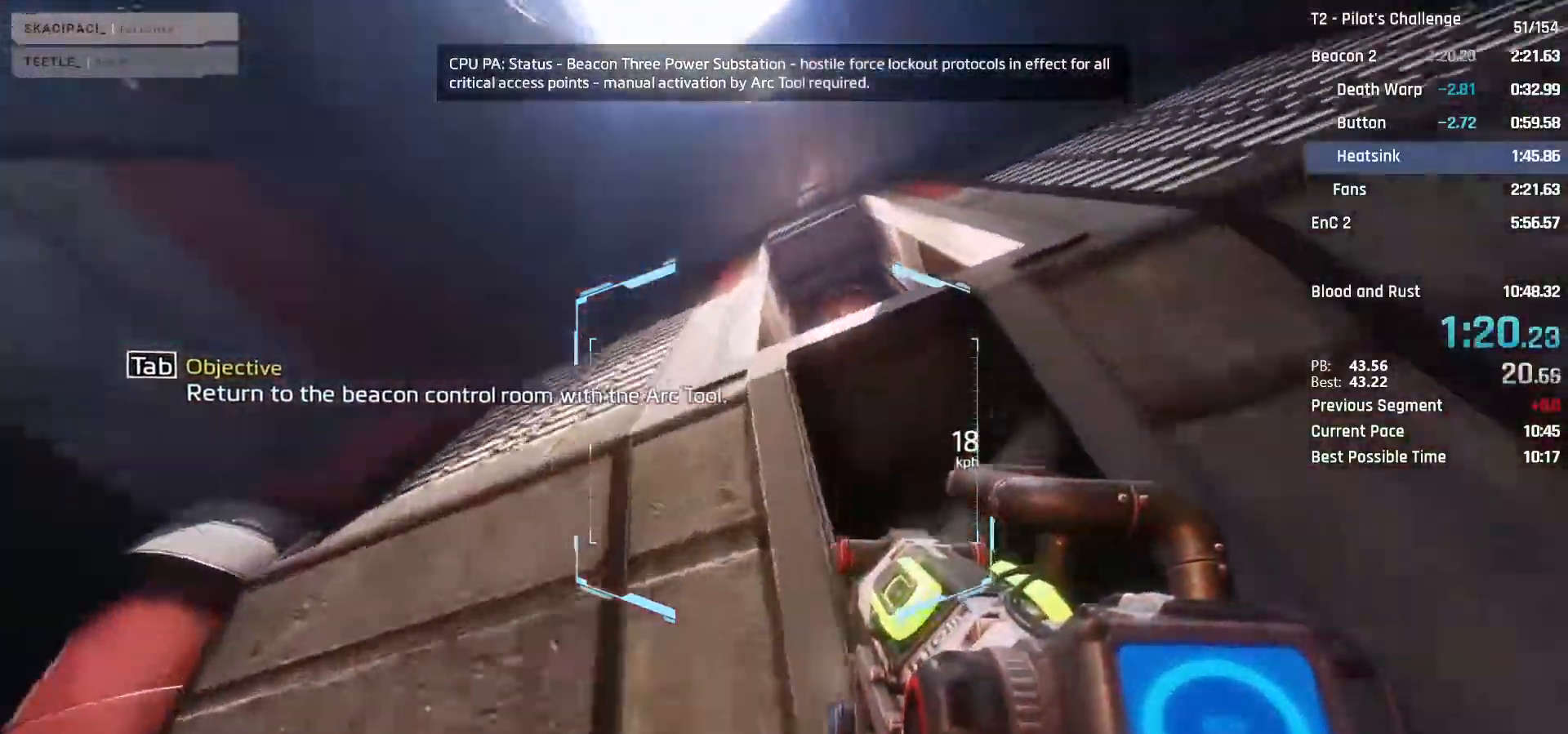
{"keys": ["w"], "mouse": [], "events": [[233, "d", "up"], [233, "space", "down"], [417, "space", "up"]]}
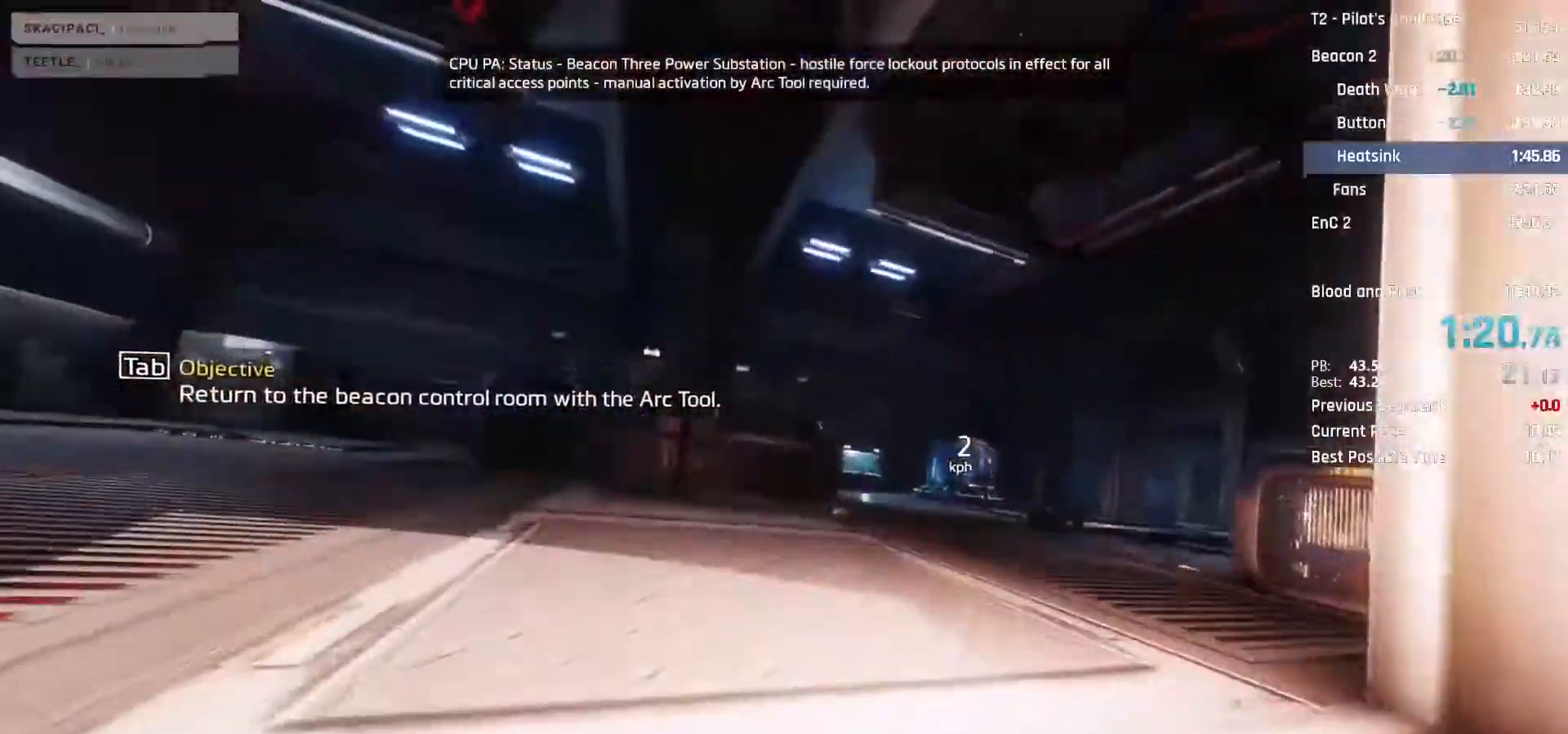
{"keys": ["shift", "w"], "mouse": [], "events": [[200, "shift", "down"], [333, "shift", "up"], [383, "shift", "down"]]}
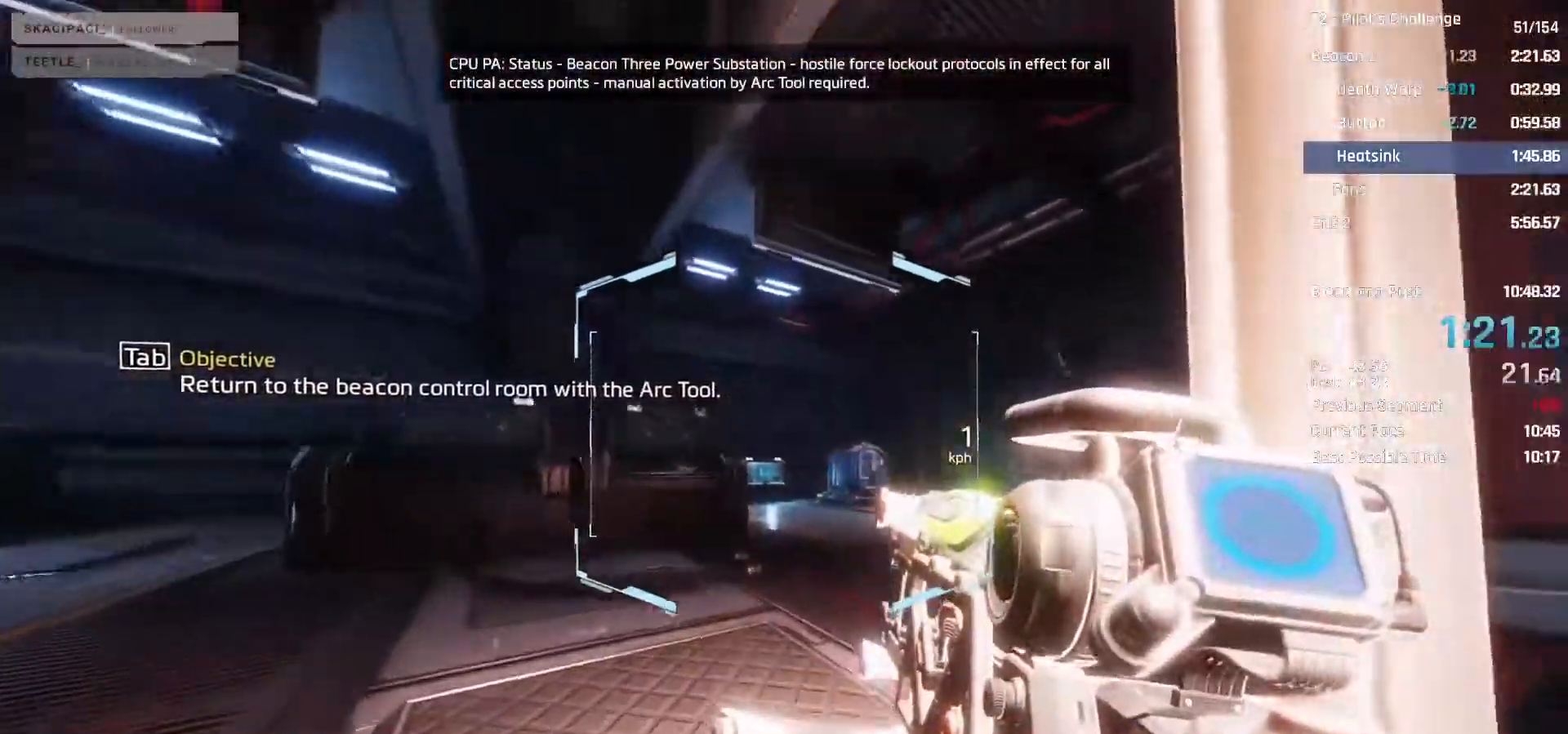
{"keys": ["w"], "mouse": [], "events": [[17, "shift", "up"], [67, "shift", "down"], [200, "shift", "up"], [300, "shift", "down"], [383, "shift", "up"]]}
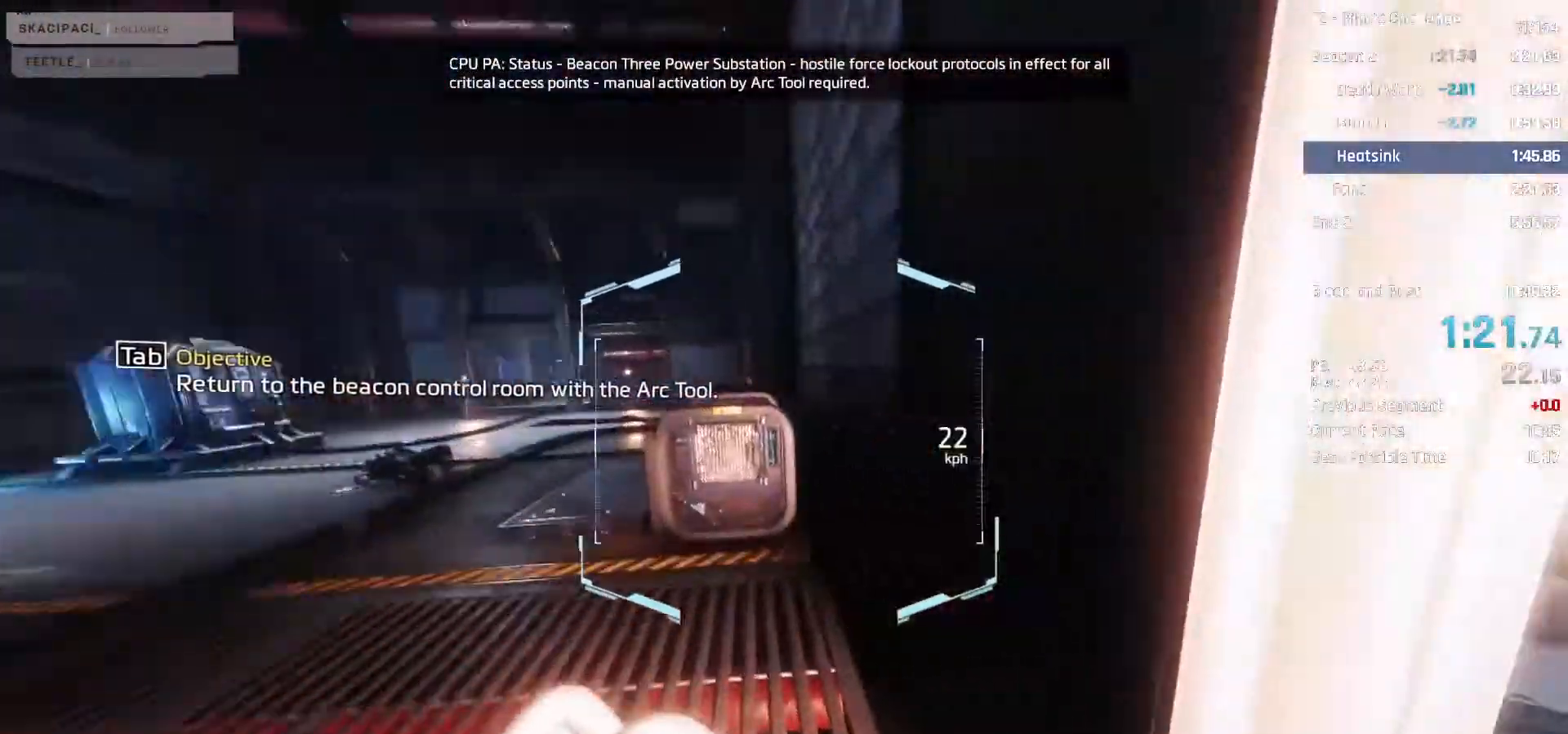
{"keys": ["w"], "mouse": [], "events": [[33, "space", "down"], [83, "d", "down"], [133, "space", "up"], [367, "d", "up"]]}
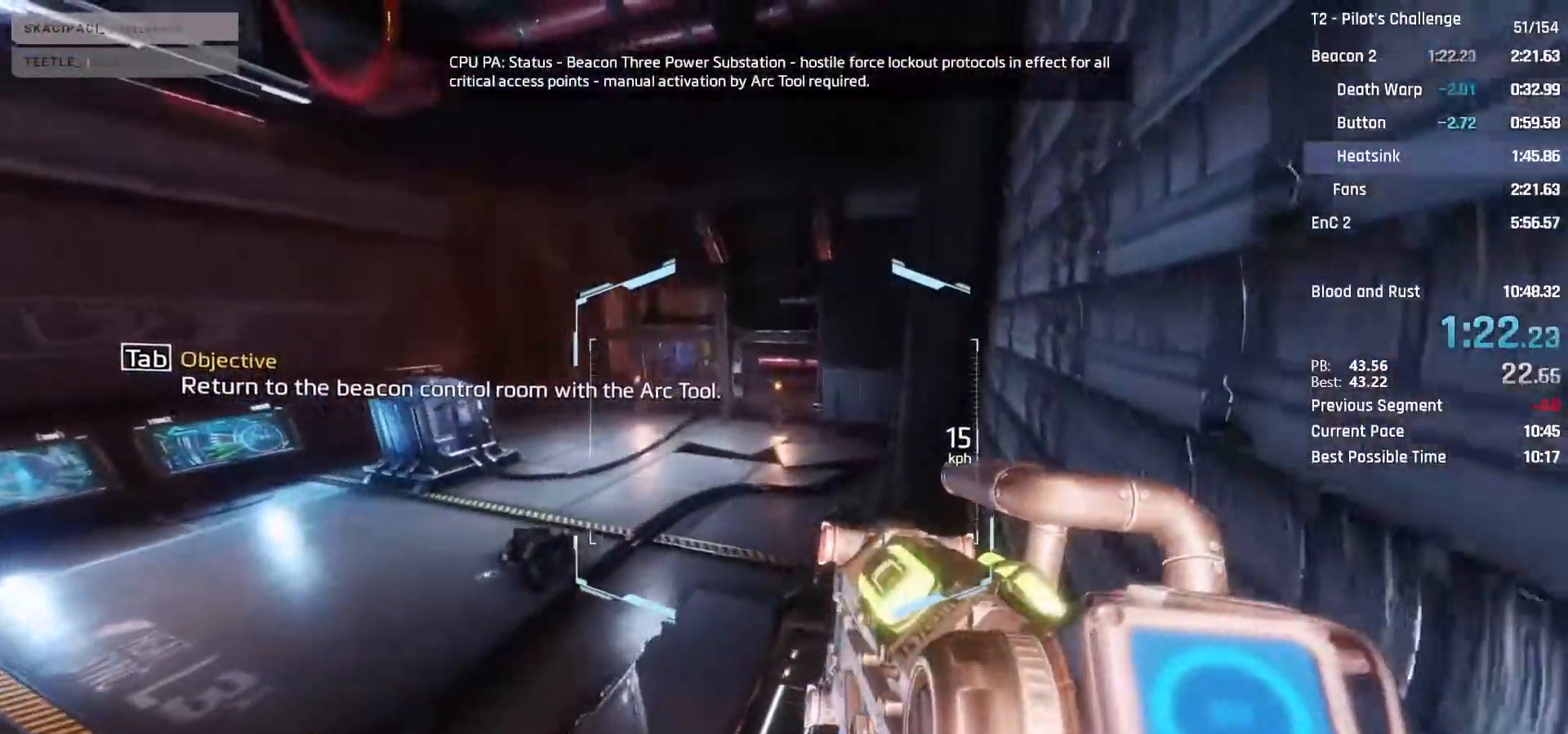
{"keys": ["w"], "mouse": [], "events": [[50, "d", "down"], [200, "space", "down"], [283, "space", "up"], [433, "d", "up"]]}
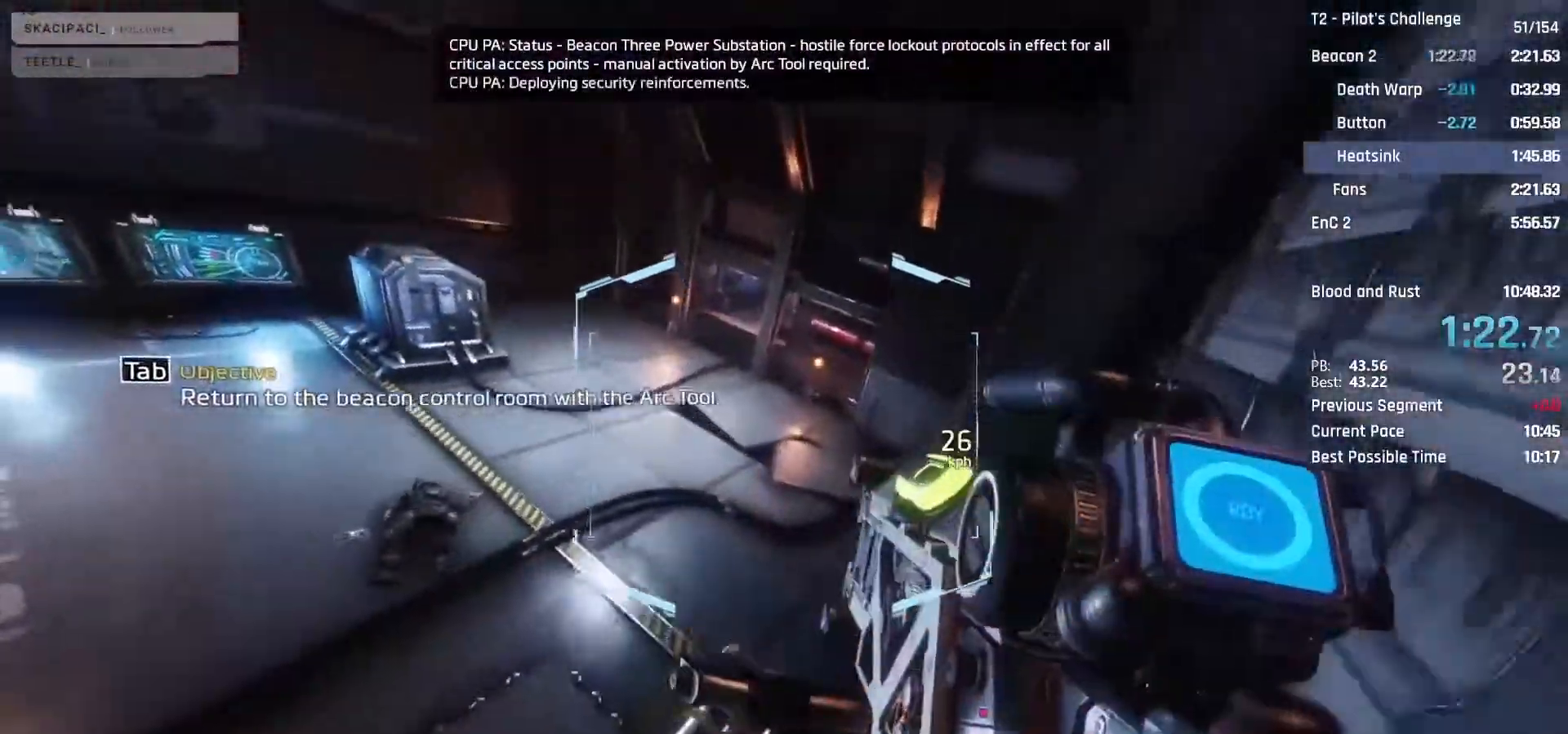
{"keys": [], "mouse": ["mb4"], "events": [[67, "a", "down"], [167, "space", "down"], [217, "mouse_mb4", "down"], [217, "space", "up"], [300, "a", "up"], [350, "w", "up"]]}
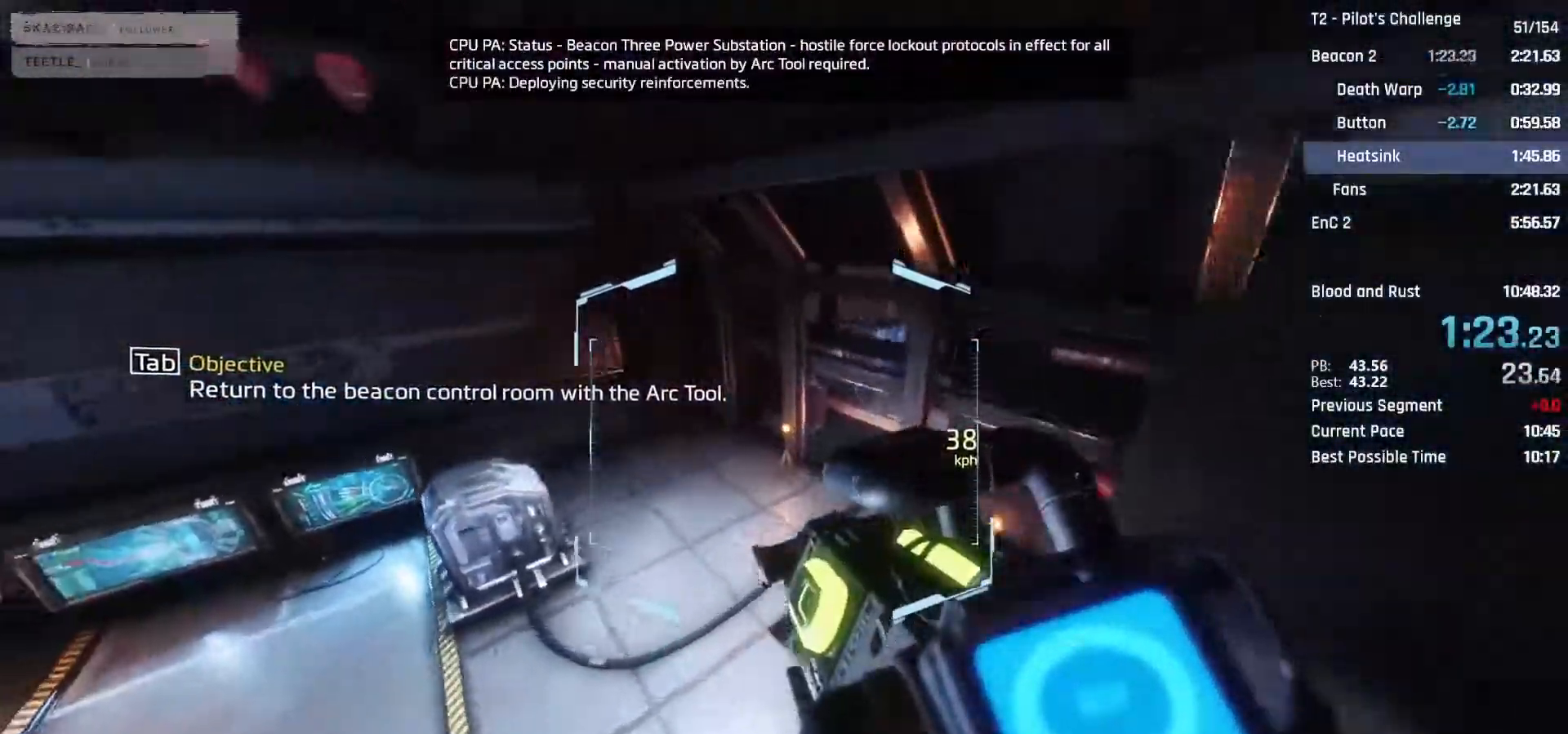
{"keys": ["d"], "mouse": ["mb4"], "events": [[33, "mouse_middle", "down"], [133, "mouse_middle", "up"], [267, "a", "down"], [367, "a", "up"], [467, "d", "down"]]}
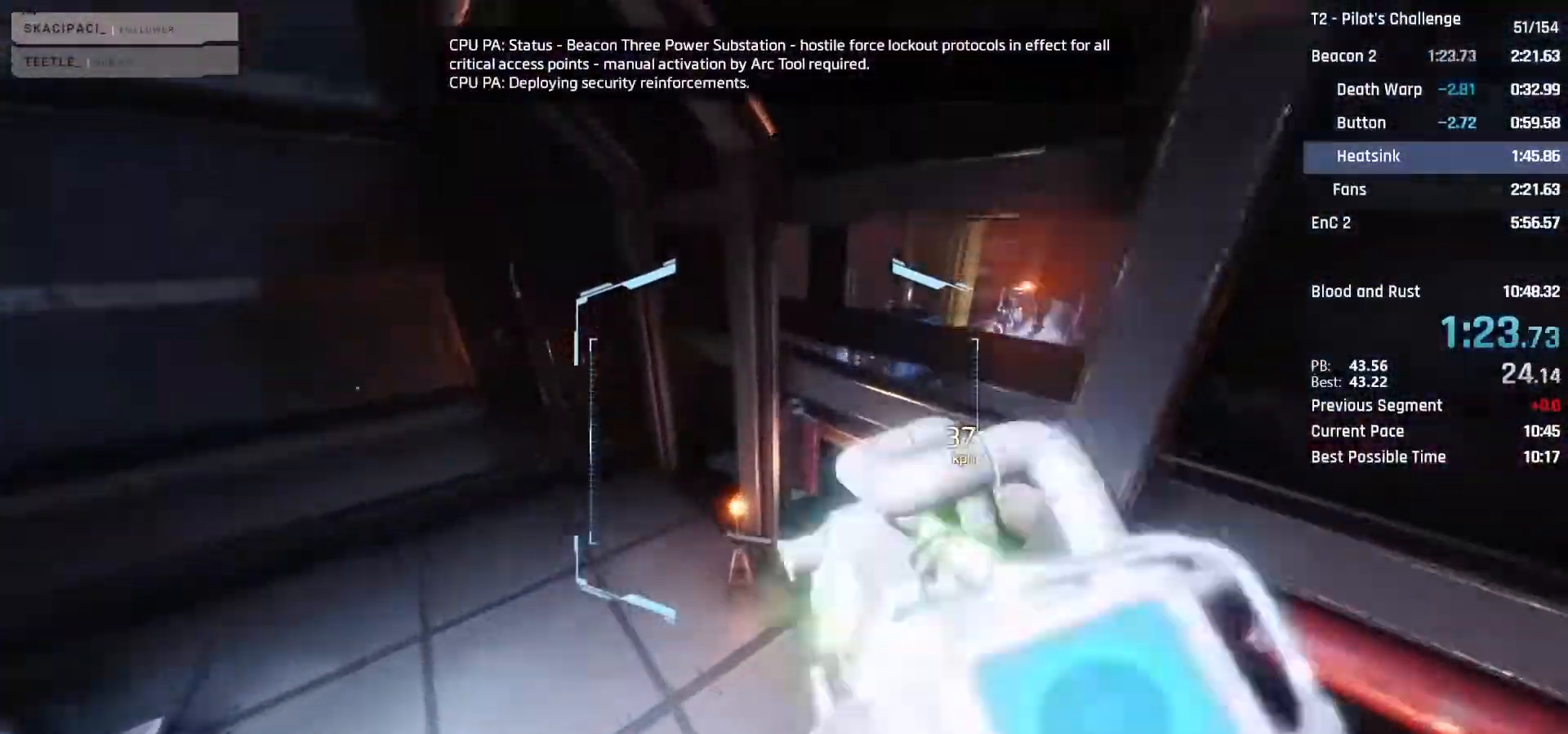
{"keys": ["d", "space"], "mouse": ["mb4"], "events": [[433, "space", "down"]]}
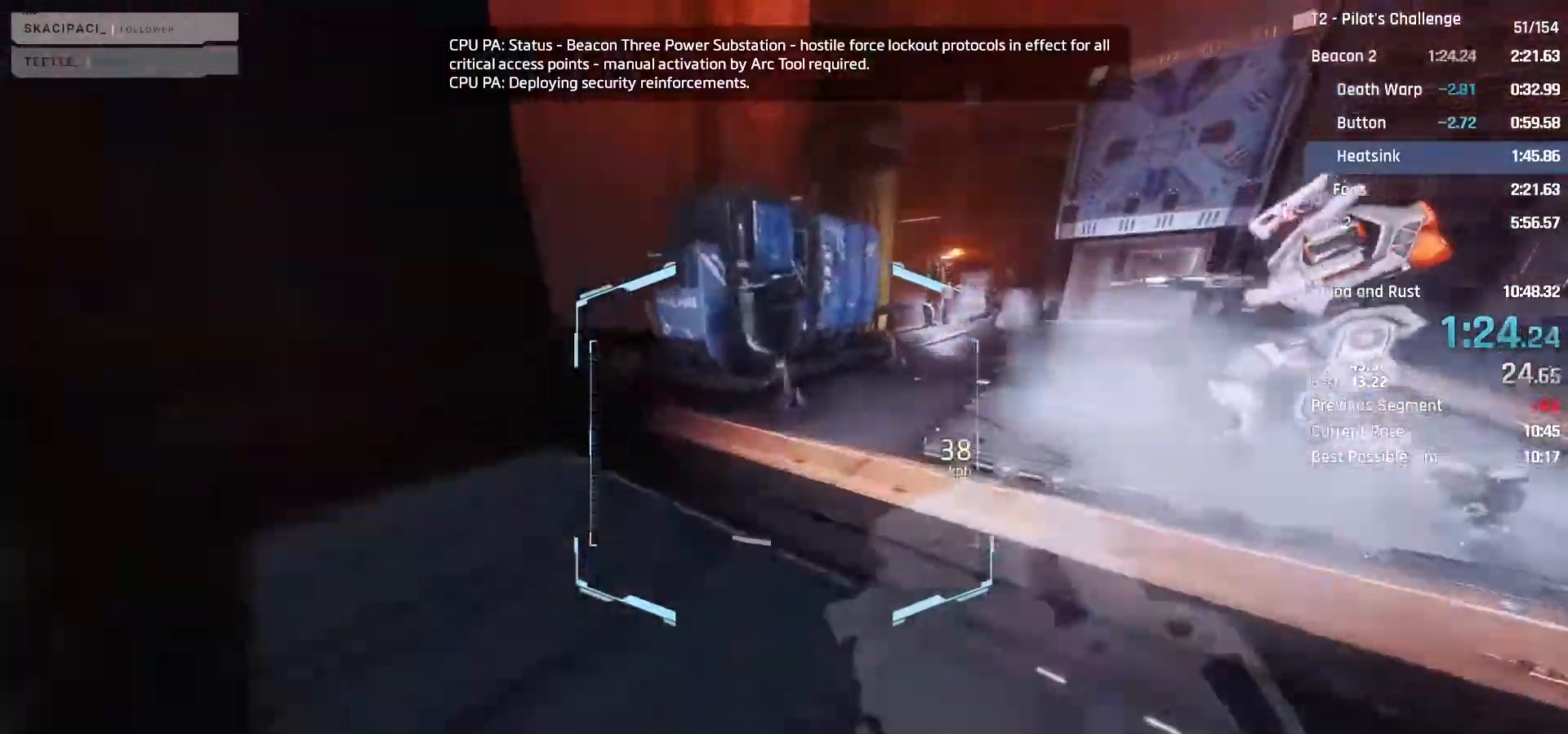
{"keys": ["d"], "mouse": ["mb4"], "events": [[17, "space", "up"]]}
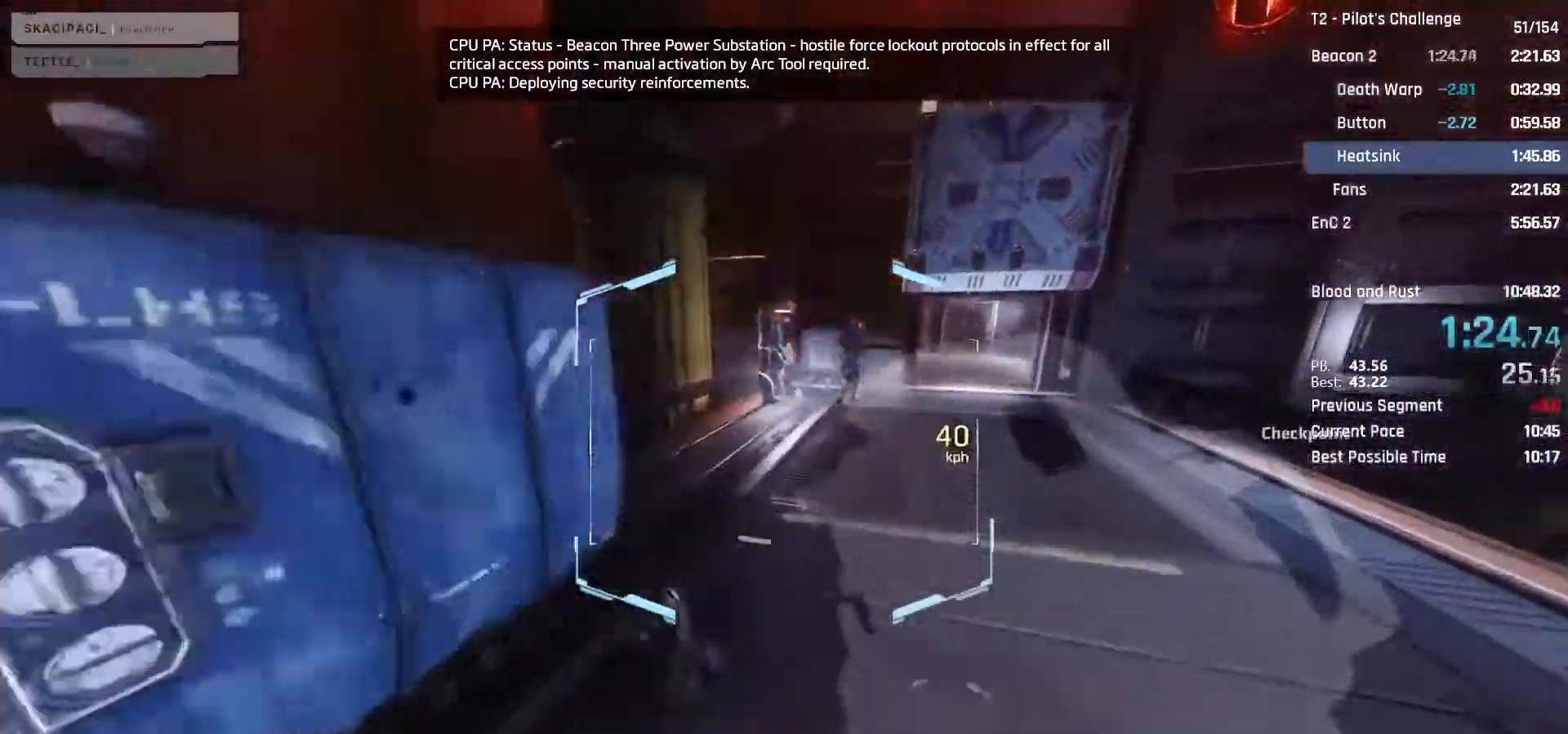
{"keys": ["d"], "mouse": ["mb4"], "events": [[367, "space", "down"], [467, "space", "up"]]}
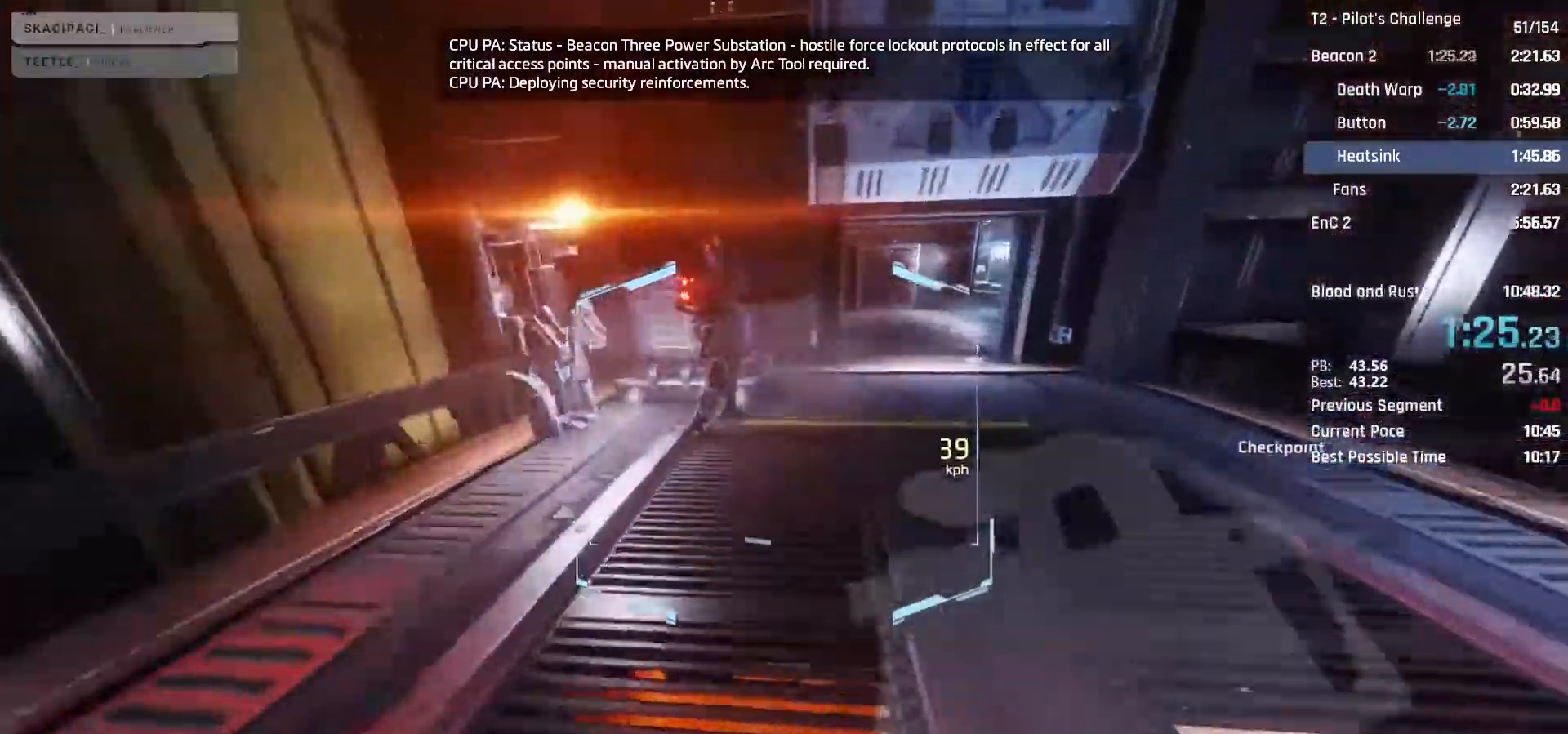
{"keys": ["d"], "mouse": ["mb4"], "events": []}
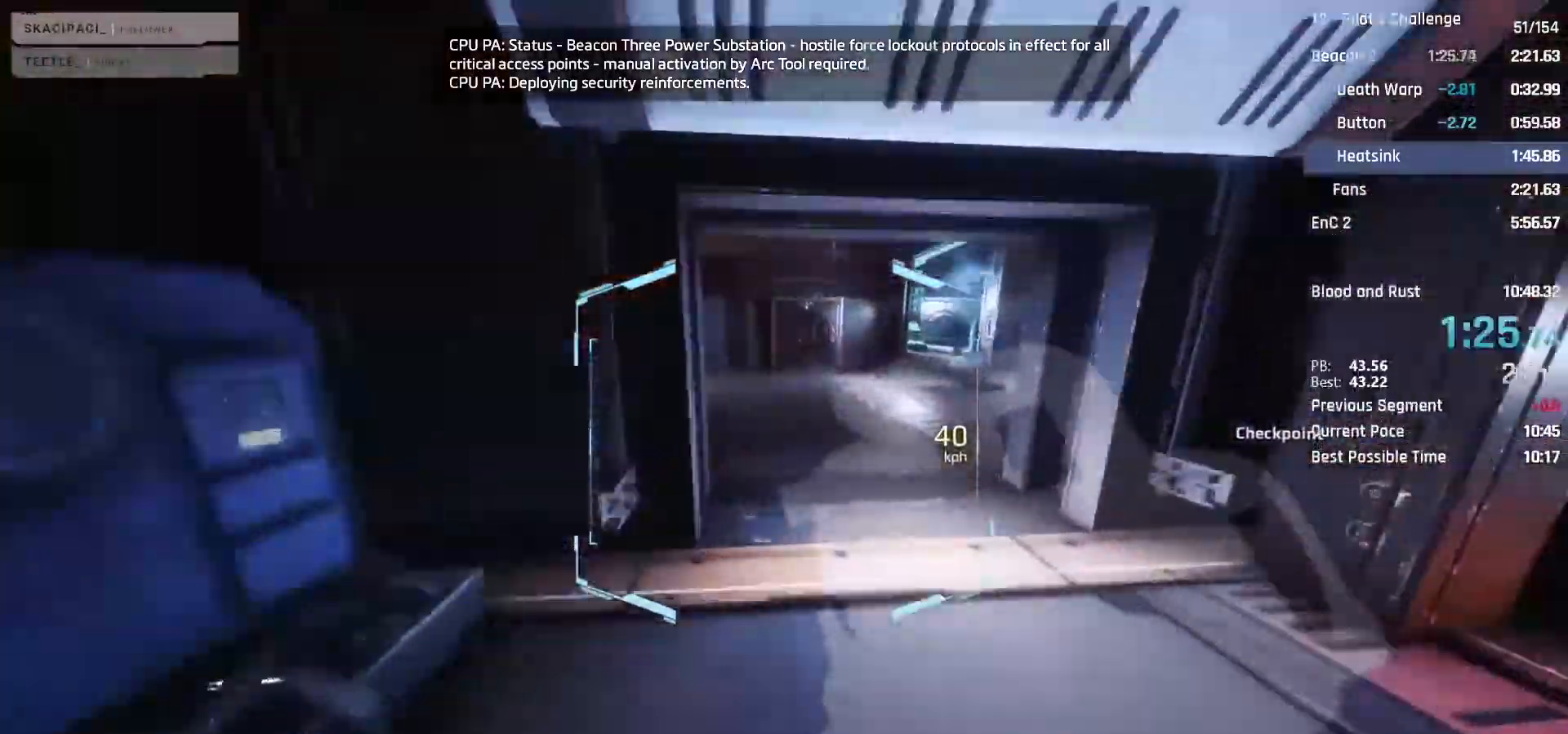
{"keys": ["d"], "mouse": ["mb4"]}
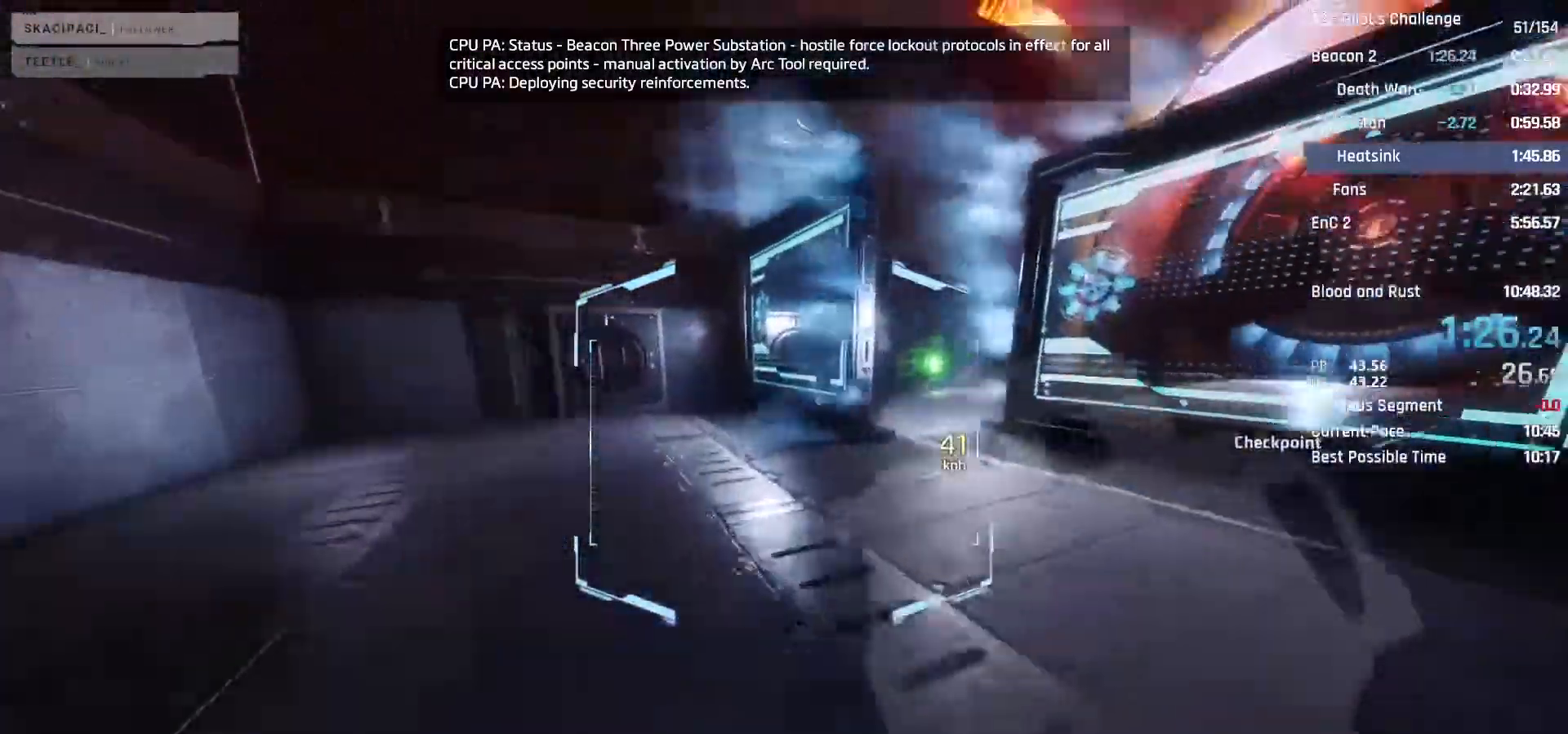
{"keys": ["a"], "mouse": ["left", "mb4"], "events": [[83, "mouse_left", "down"], [417, "d", "up"], [500, "a", "down"]]}
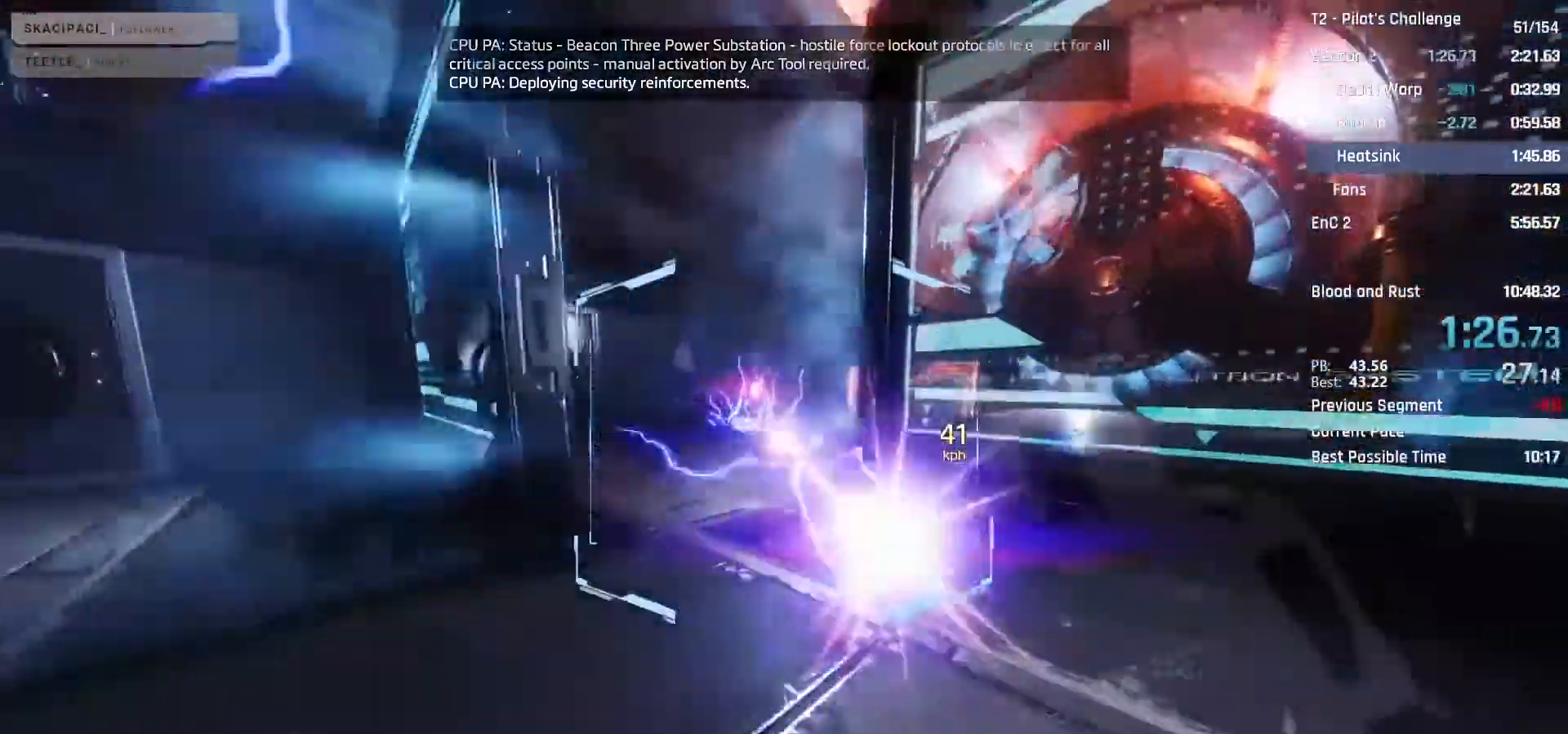
{"keys": [], "mouse": [], "events": [[200, "space", "down"], [283, "space", "up"], [383, "a", "up"], [383, "mouse_left", "up"], [483, "mouse_mb4", "up"]]}
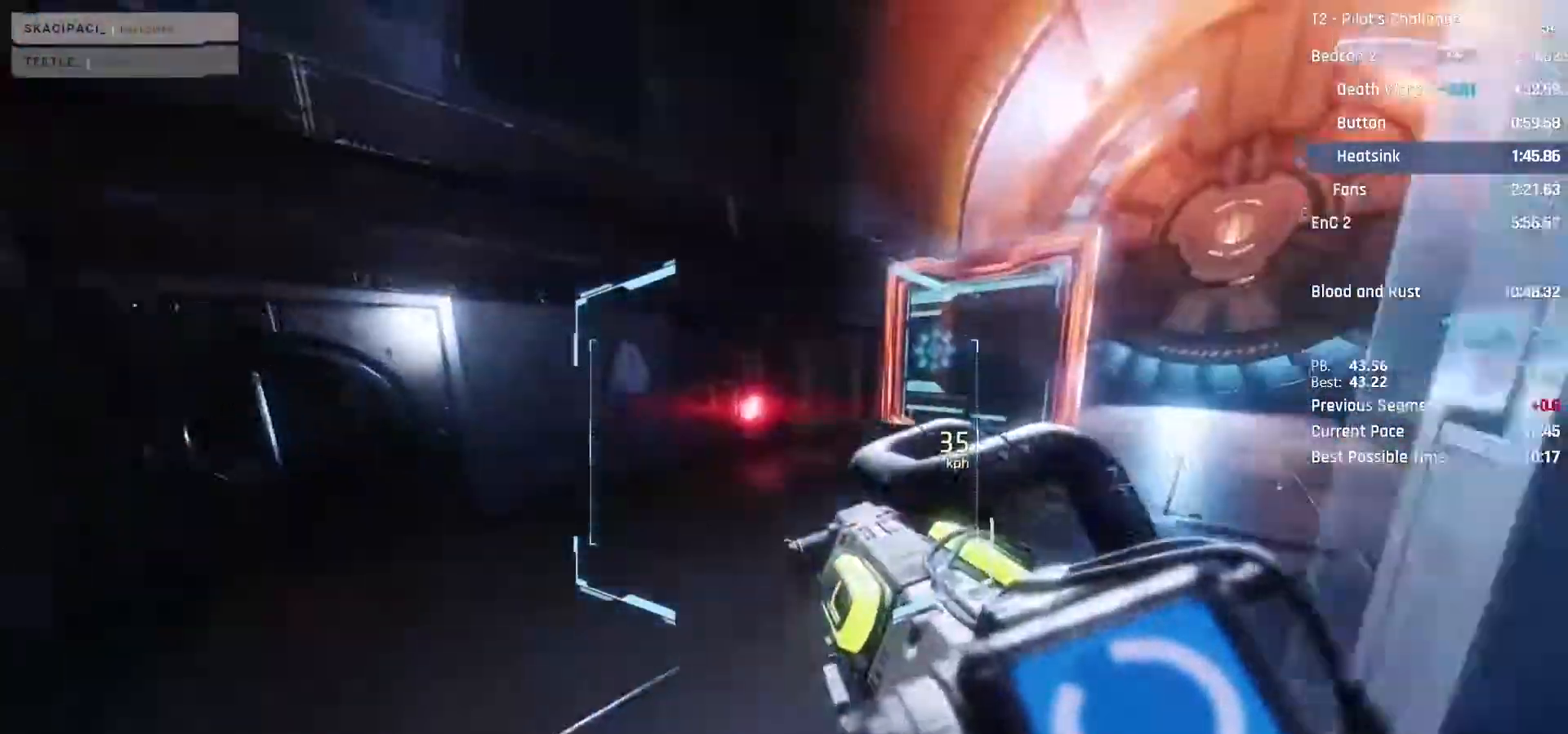
{"keys": ["shift", "w"], "mouse": [], "events": [[67, "w", "down"], [450, "shift", "down"]]}
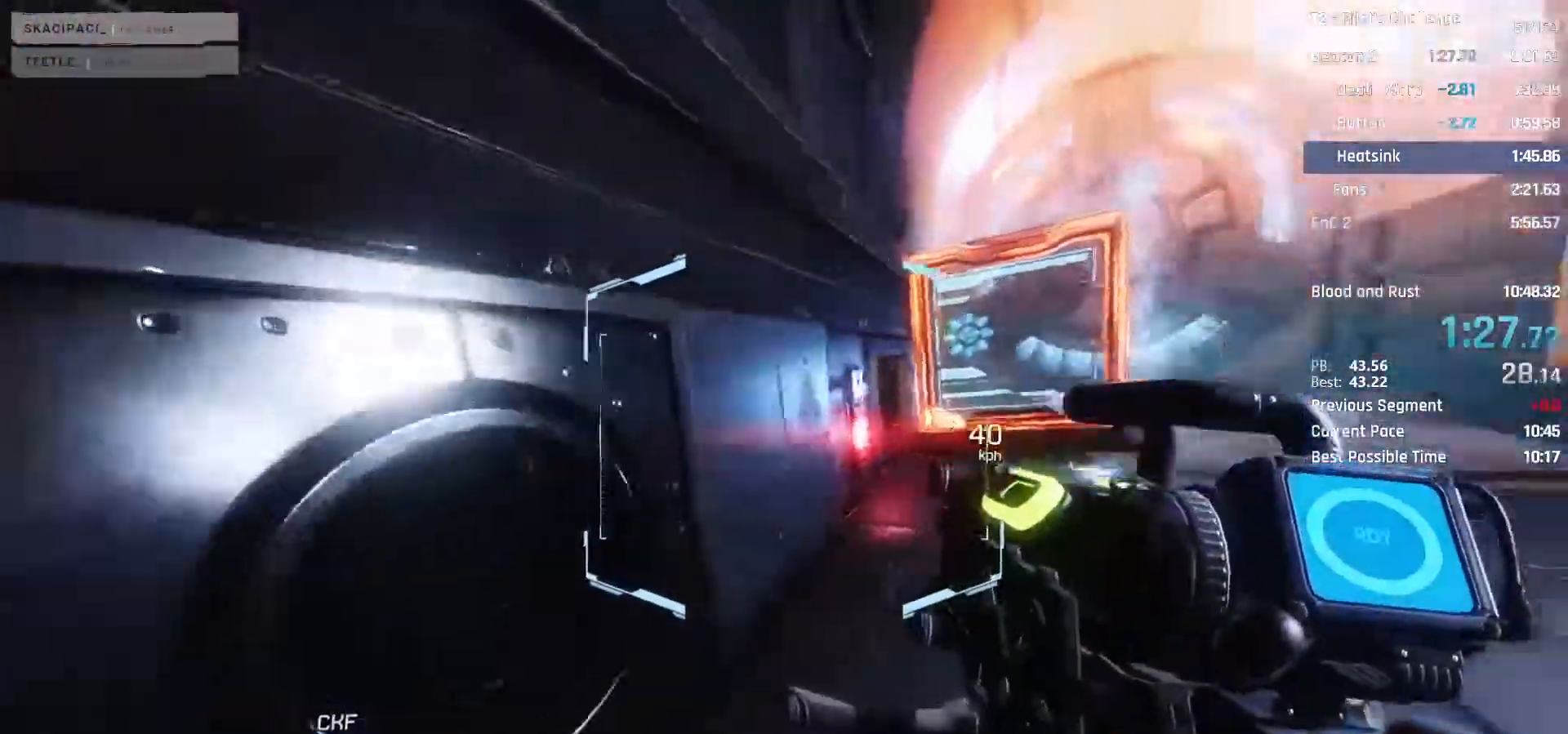
{"keys": ["d", "w"], "mouse": [], "events": [[83, "shift", "up"], [133, "shift", "down"], [267, "shift", "up"], [367, "shift", "down"], [467, "shift", "up"], [500, "d", "down"]]}
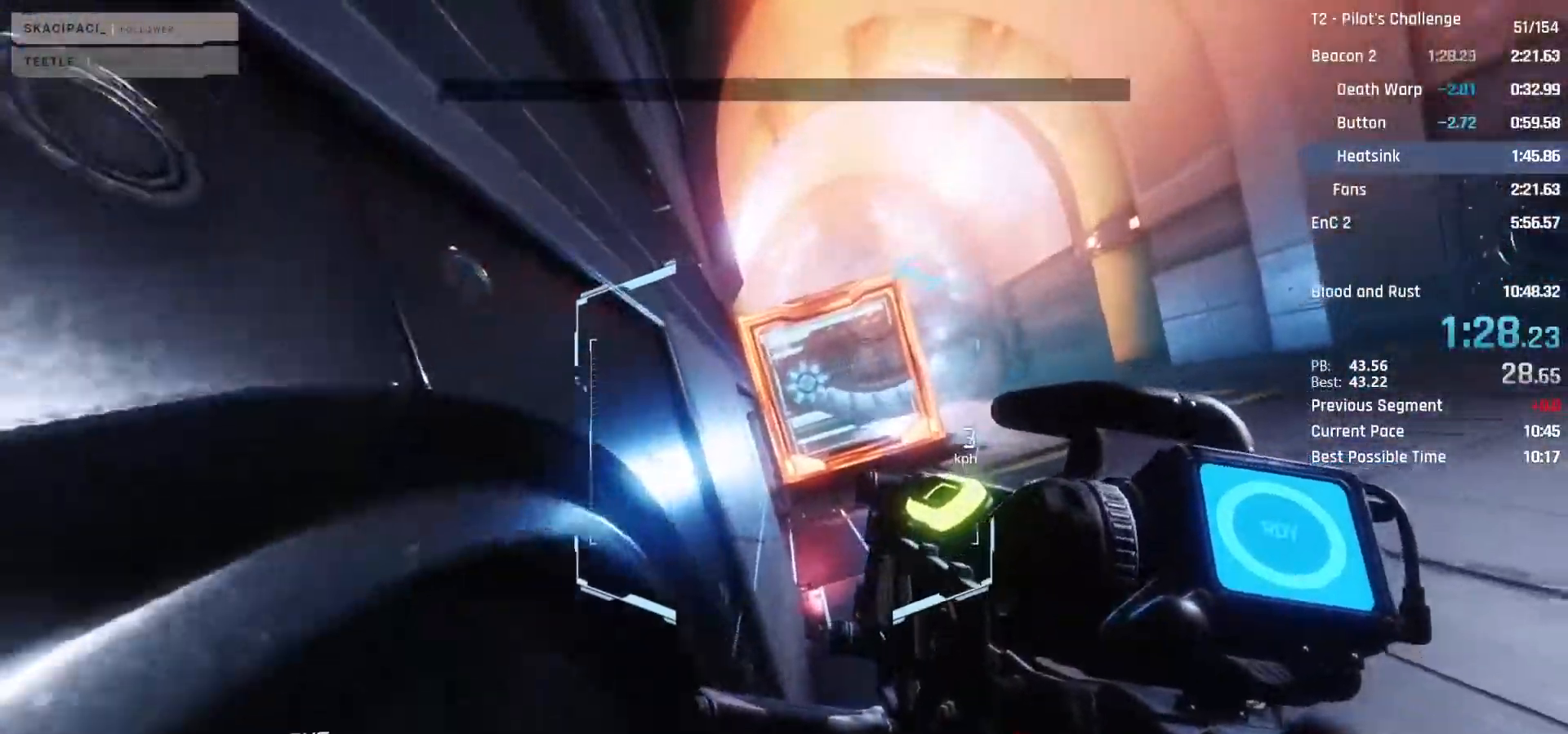
{"keys": ["w"], "mouse": [], "events": [[283, "shift", "down"], [383, "shift", "up"], [433, "d", "up"]]}
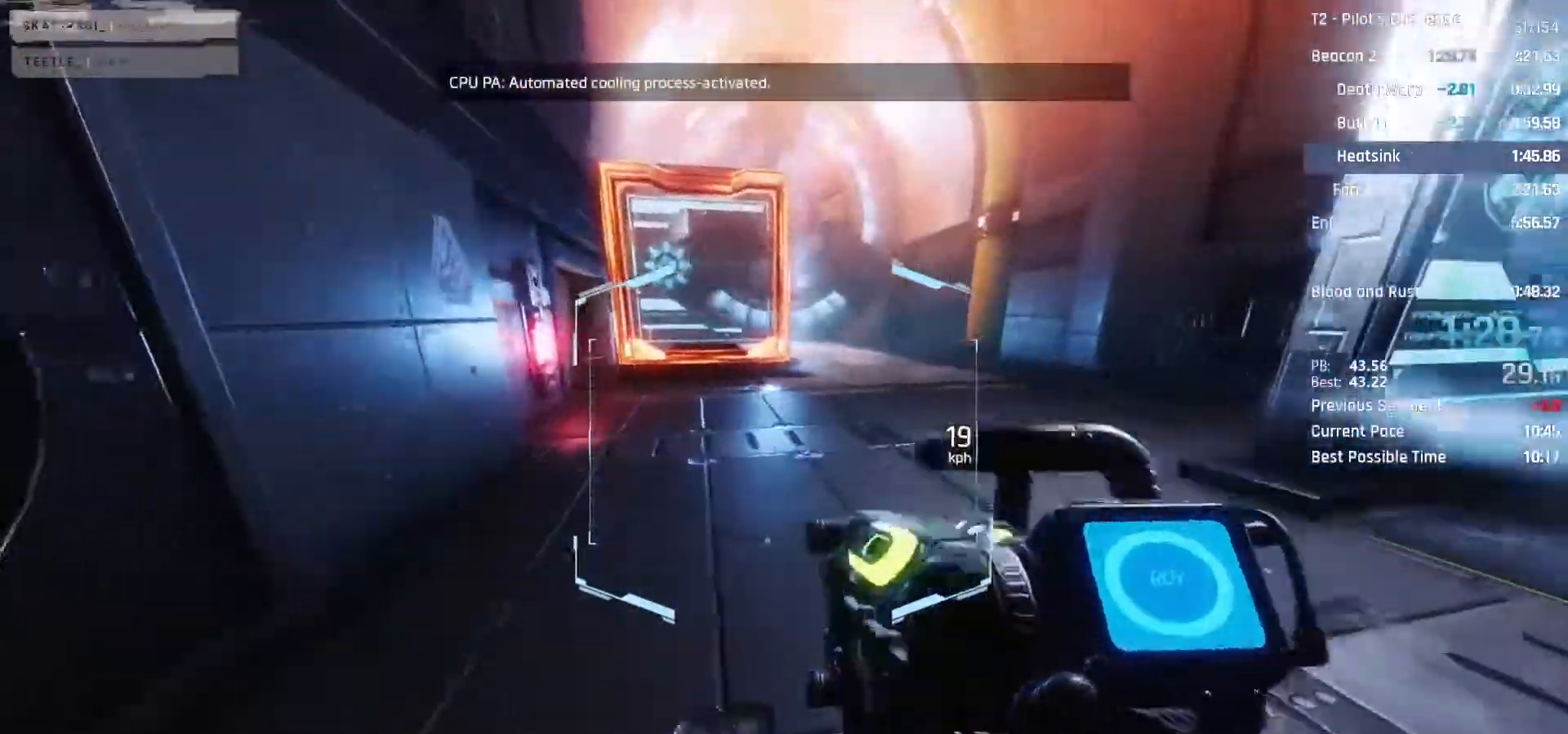
{"keys": ["shift", "w"], "mouse": [], "events": [[17, "shift", "down"], [117, "shift", "up"], [217, "shift", "down"], [350, "shift", "up"], [450, "shift", "down"]]}
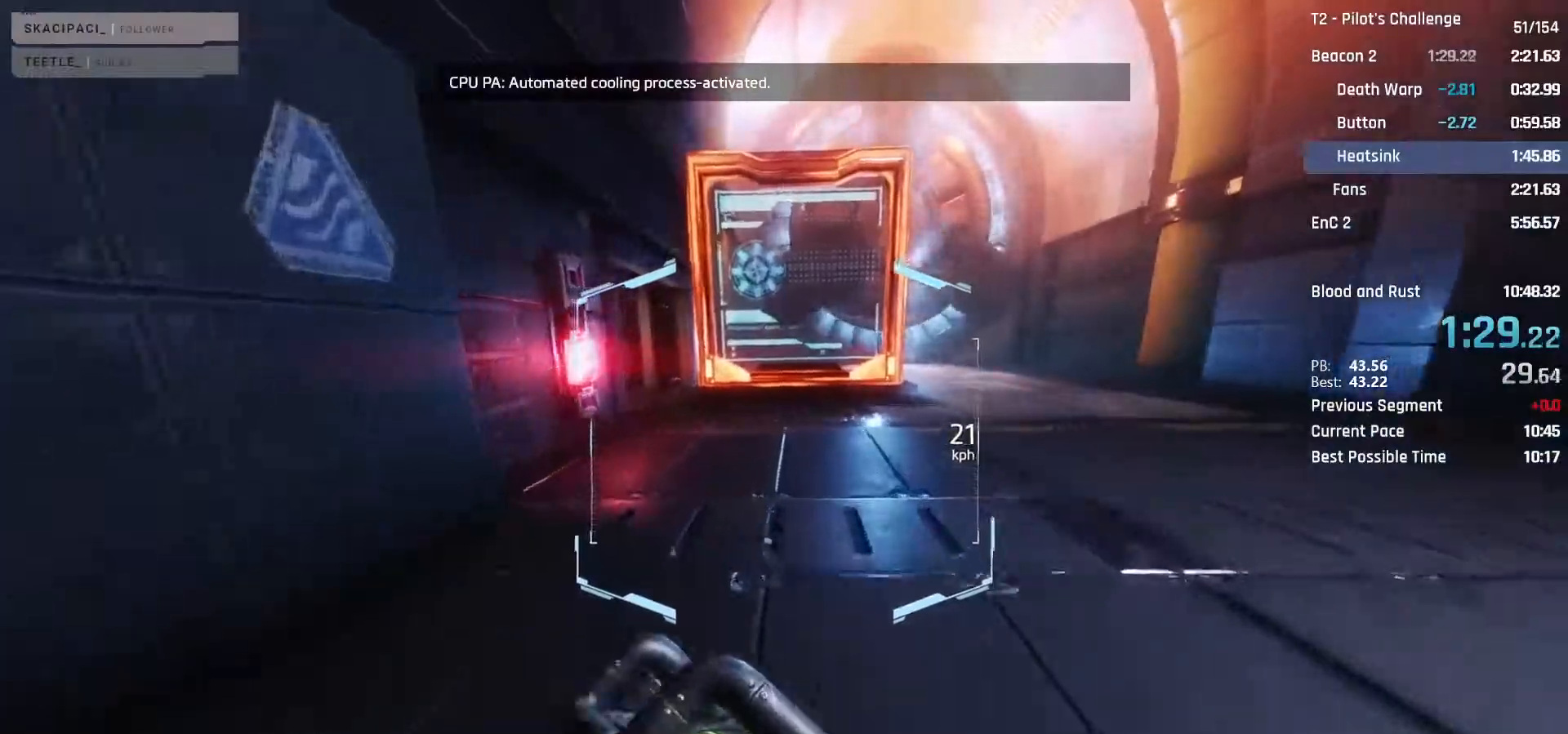
{"keys": ["shift", "w"], "mouse": [], "events": [[133, "shift", "up"], [217, "shift", "down"], [367, "shift", "up"], [450, "shift", "down"]]}
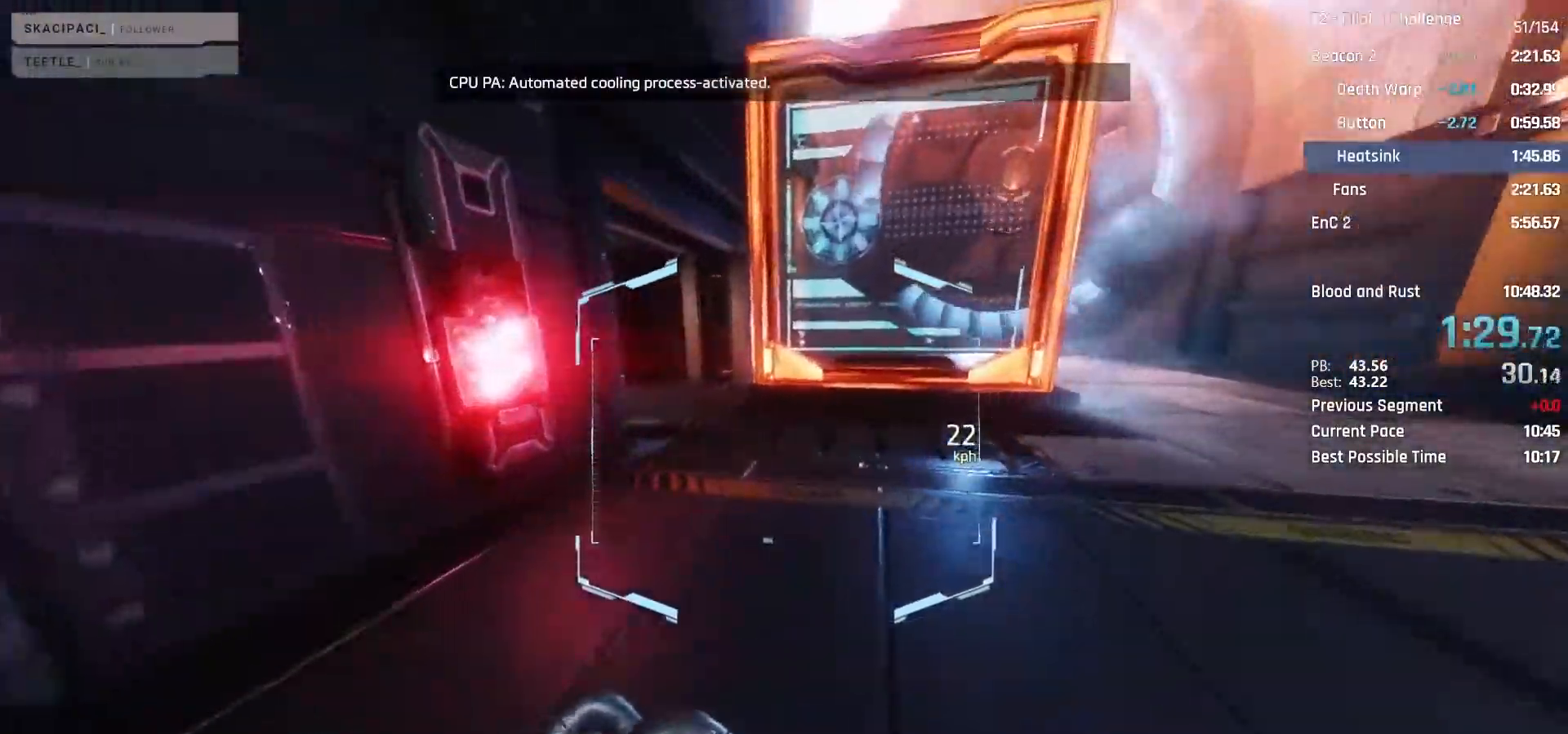
{"keys": ["w"], "mouse": [], "events": [[100, "shift", "up"], [233, "shift", "down"], [383, "shift", "up"]]}
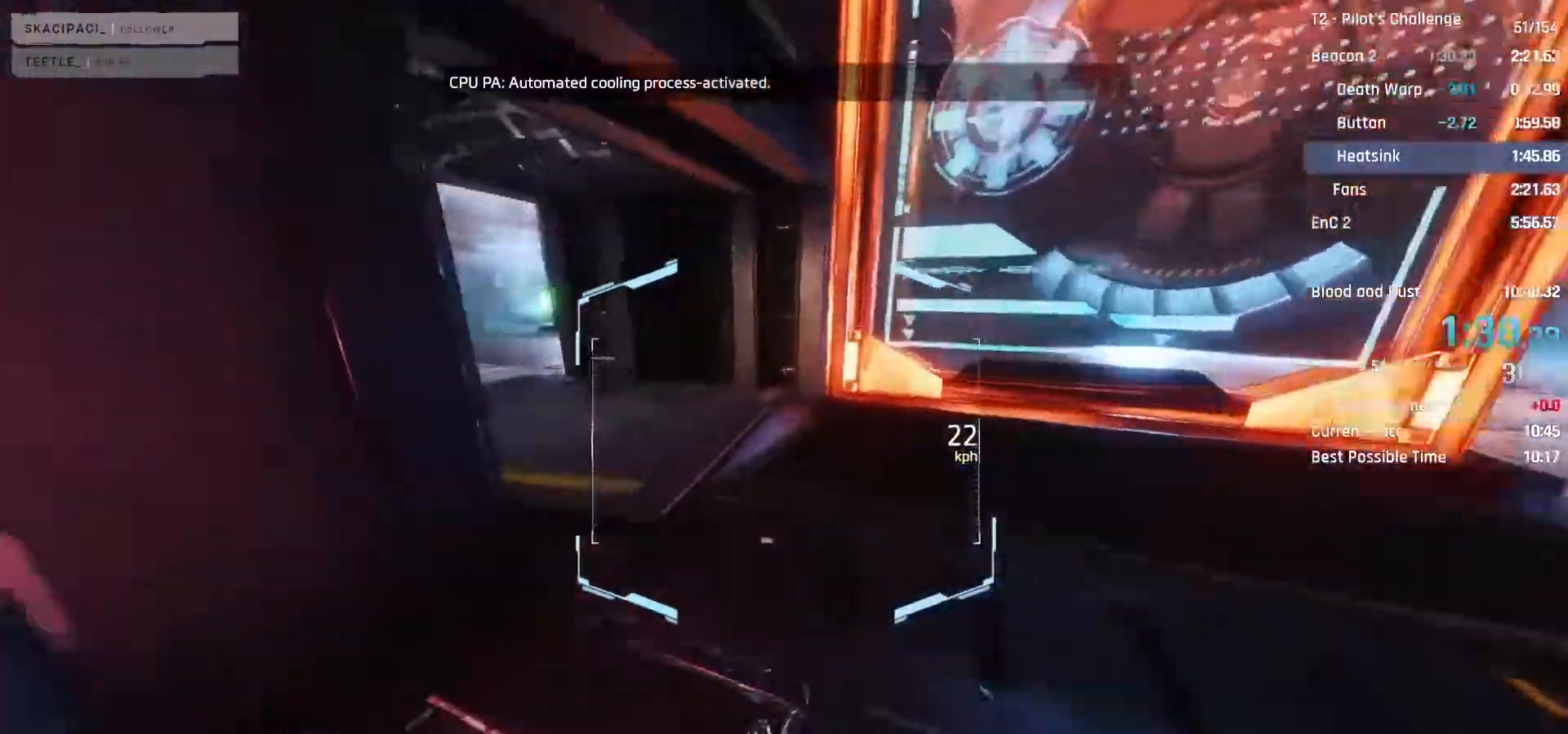
{"keys": ["shift", "w"], "mouse": [], "events": [[17, "shift", "down"], [167, "shift", "up"], [250, "shift", "down"], [400, "shift", "up"], [483, "shift", "down"]]}
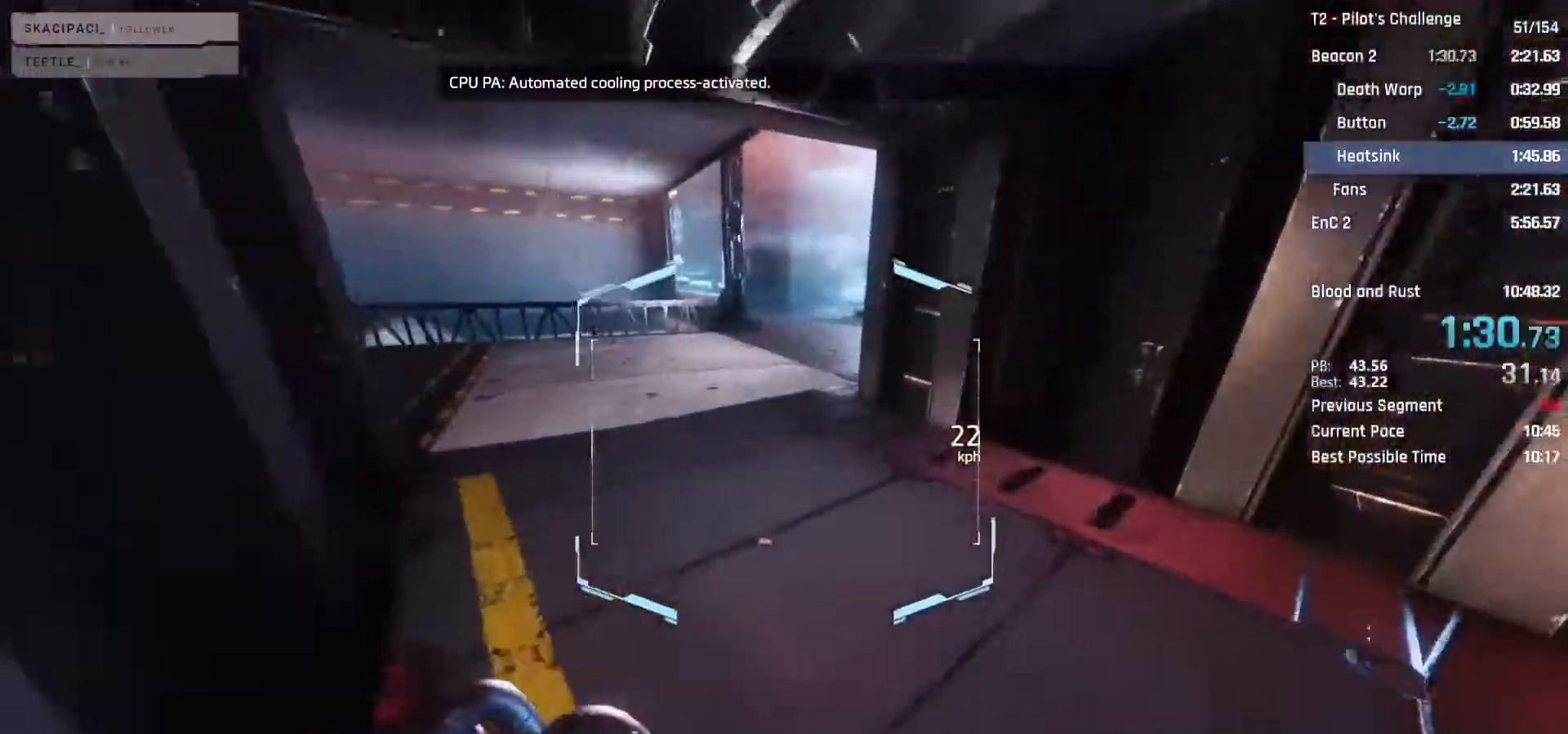
{"keys": ["space", "w"], "mouse": ["mb4"], "events": [[83, "mouse_mb4", "down"], [83, "shift", "up"], [467, "space", "down"]]}
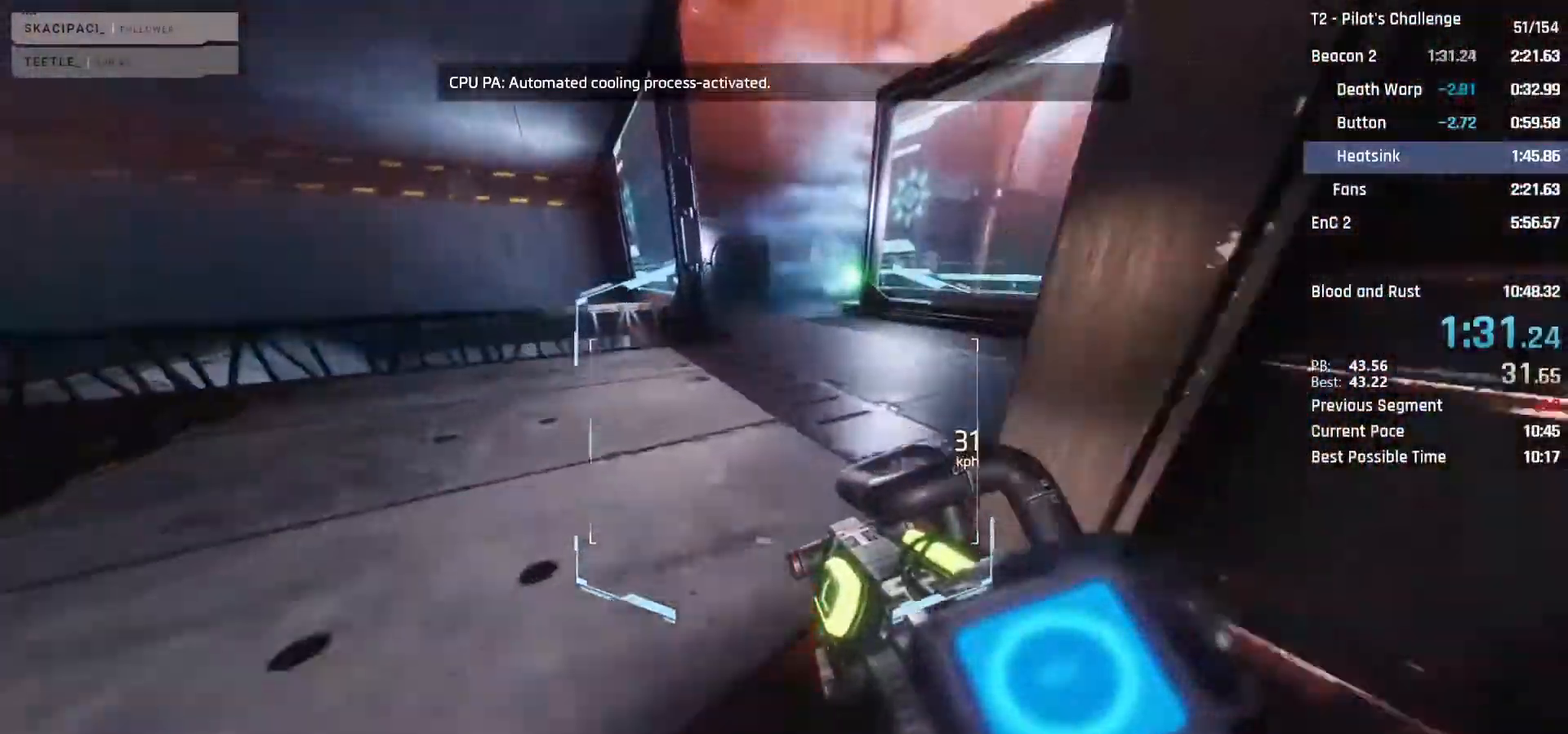
{"keys": ["w"], "mouse": [], "events": [[100, "space", "up"], [233, "d", "down"], [233, "mouse_left", "down"], [333, "d", "up"], [433, "mouse_left", "up"], [433, "mouse_mb4", "up"]]}
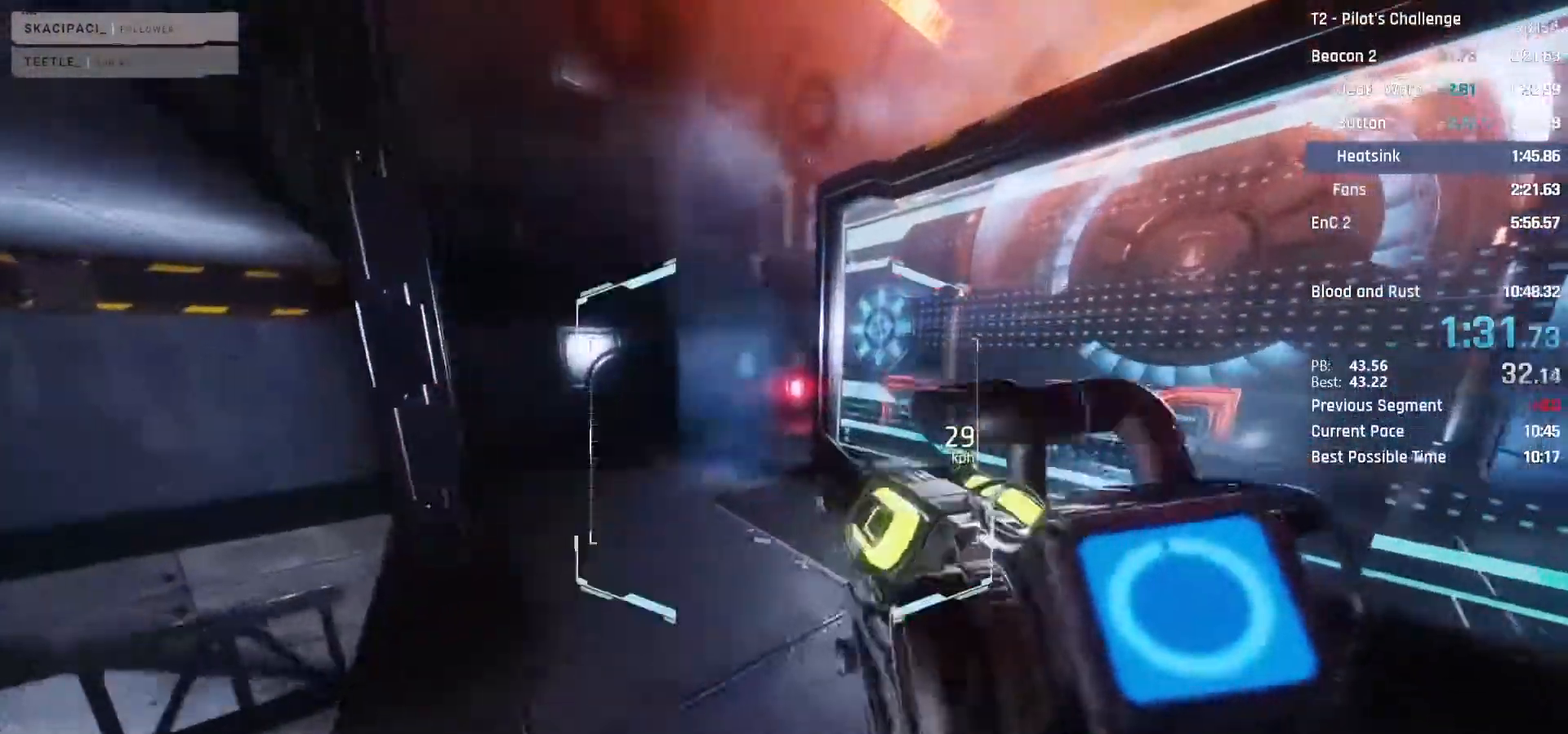
{"keys": ["w"], "mouse": [], "events": [[17, "shift", "down"], [167, "shift", "up"], [300, "shift", "down"], [450, "shift", "up"]]}
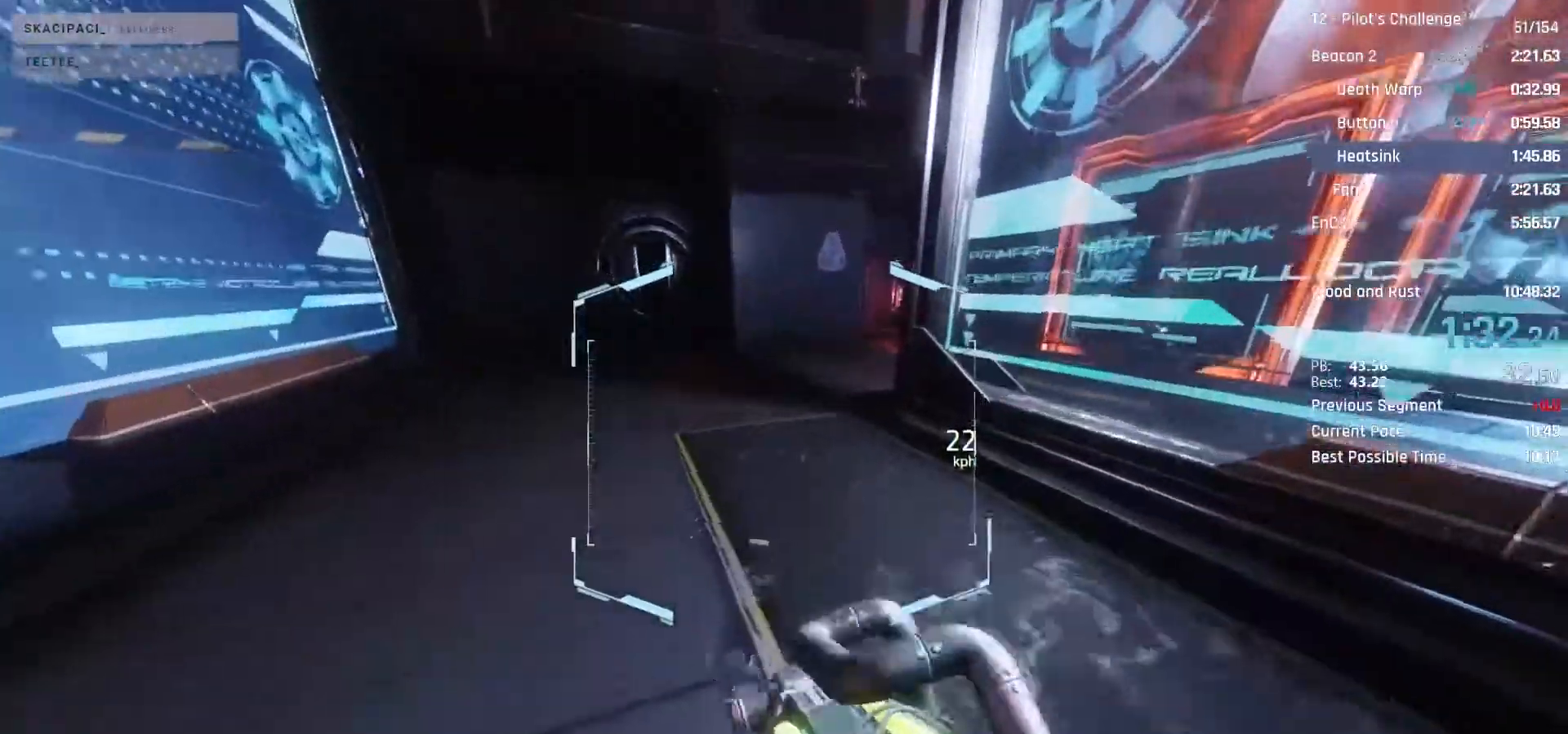
{"keys": ["w"], "mouse": [], "events": [[33, "shift", "down"], [183, "shift", "up"], [317, "shift", "down"], [467, "shift", "up"]]}
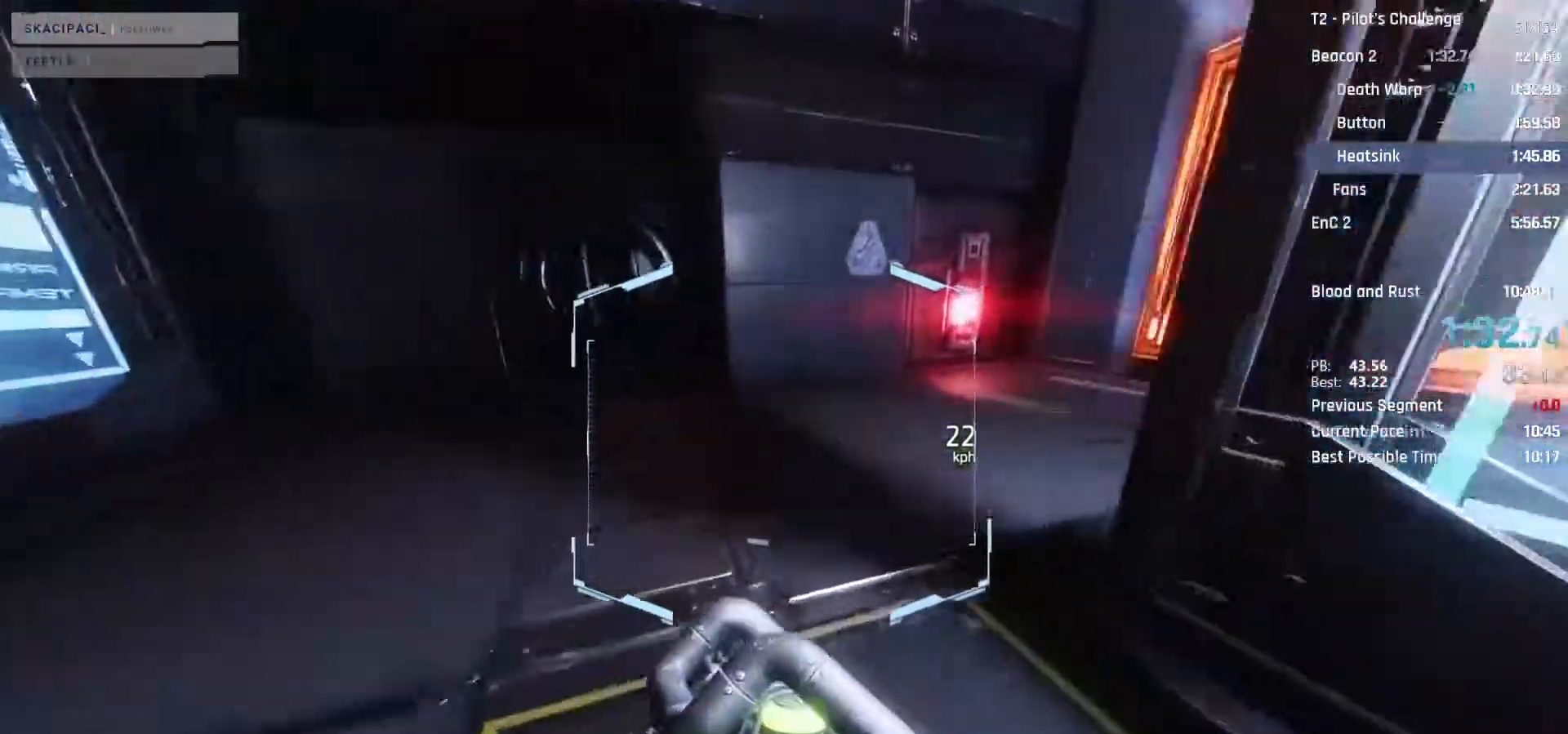
{"keys": ["shift", "w"], "mouse": [], "events": [[100, "shift", "down"], [250, "shift", "up"], [383, "shift", "down"]]}
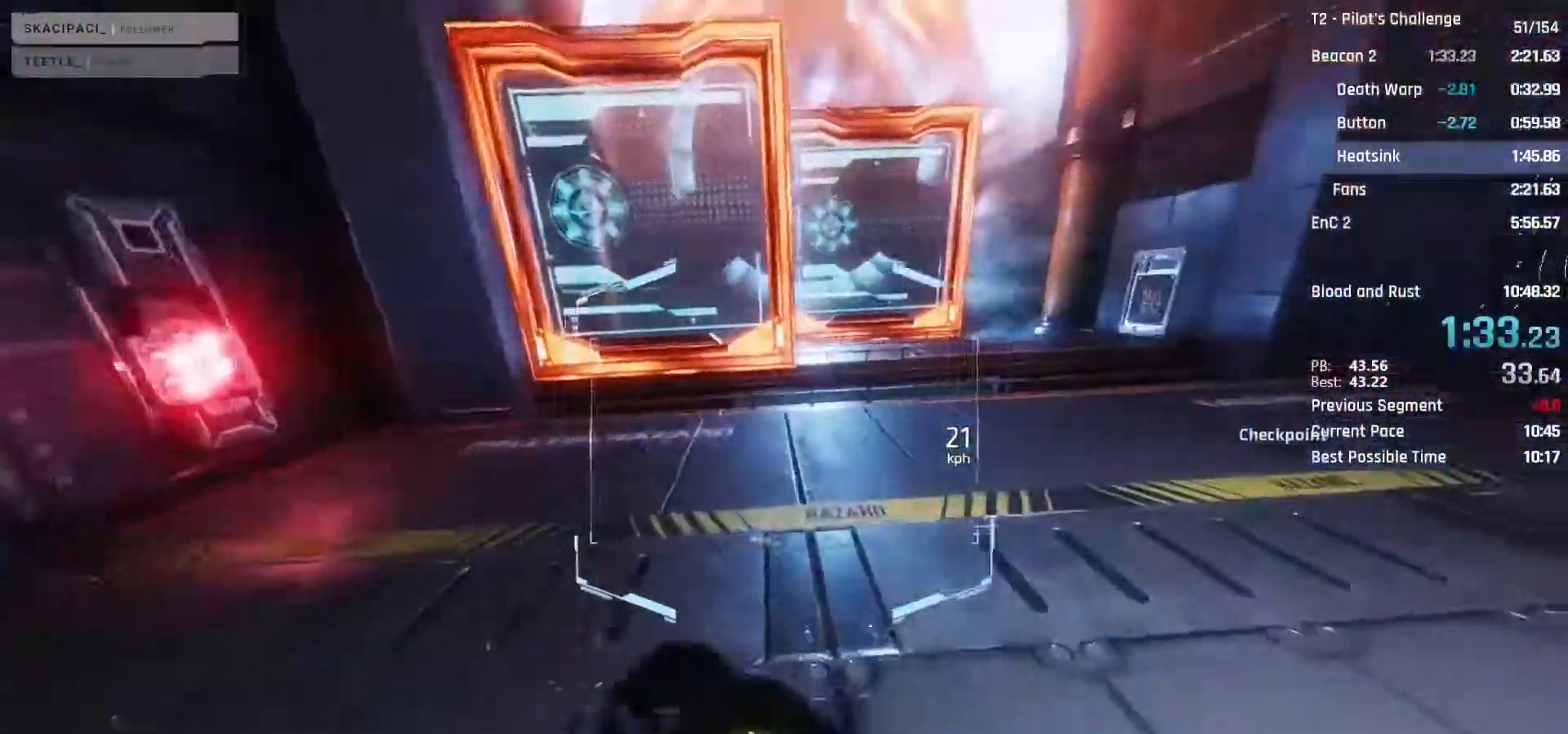
{"keys": ["w"], "mouse": [], "events": [[17, "shift", "up"], [167, "shift", "down"], [250, "shift", "up"]]}
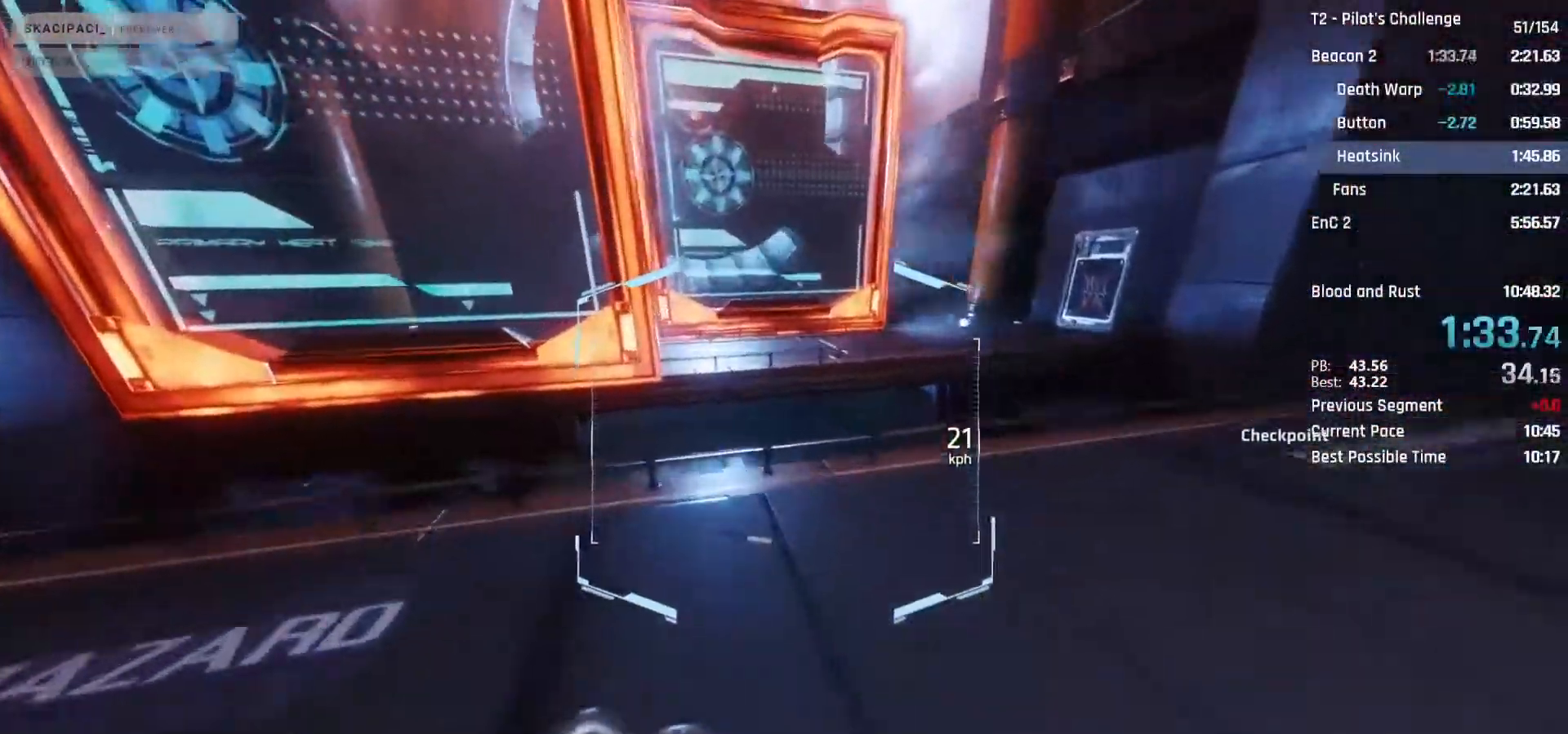
{"keys": ["w"], "mouse": [], "events": [[133, "space", "down"], [267, "space", "up"]]}